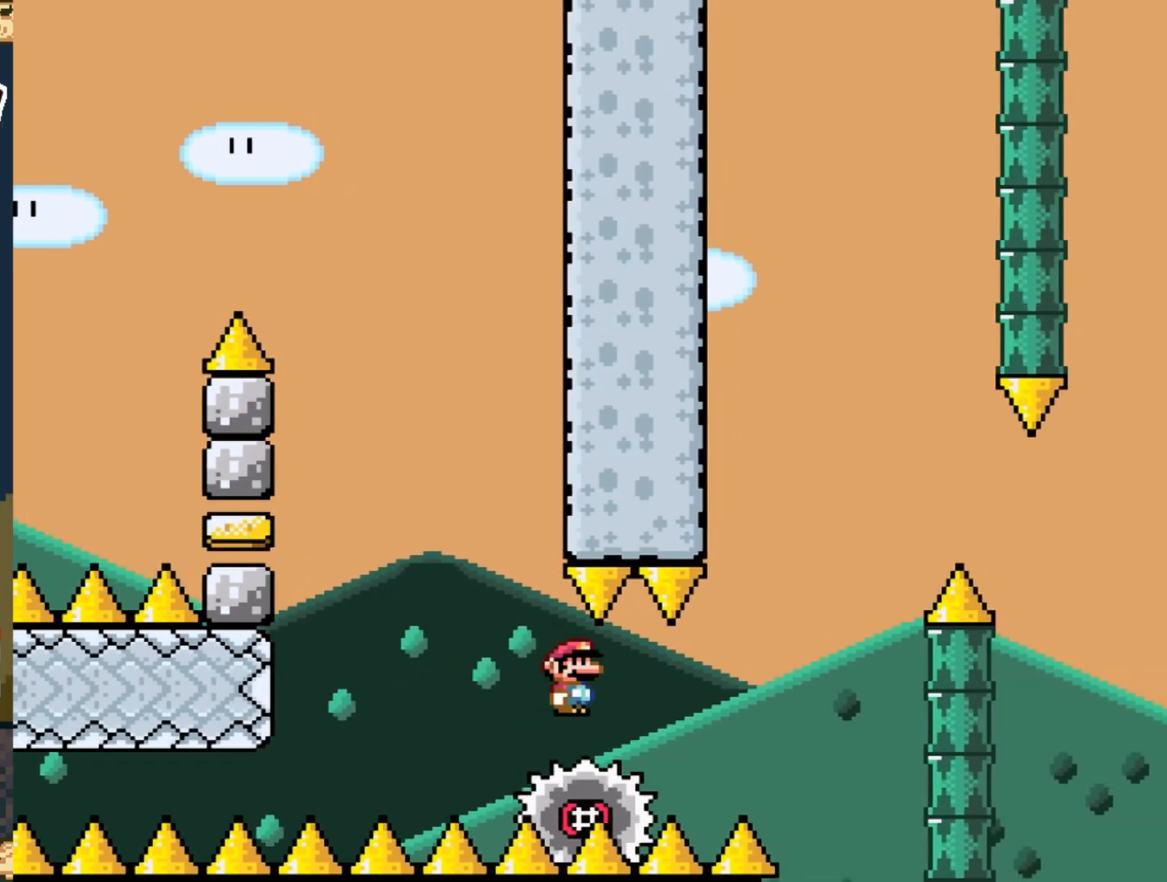
Gameplay with a controller (Nintendo layout); each line is a JSON object with the inputs held at the frame after it. "events" lists button and stick changes between this image and that frame as [ms after this image, input, new state], when the widget could be followed in between. Not read: L3 R3.
{"buttons": ["A", "X", "DPAD_LEFT"], "events": [[300, "A", "down"], [450, "DPAD_LEFT", "down"]]}
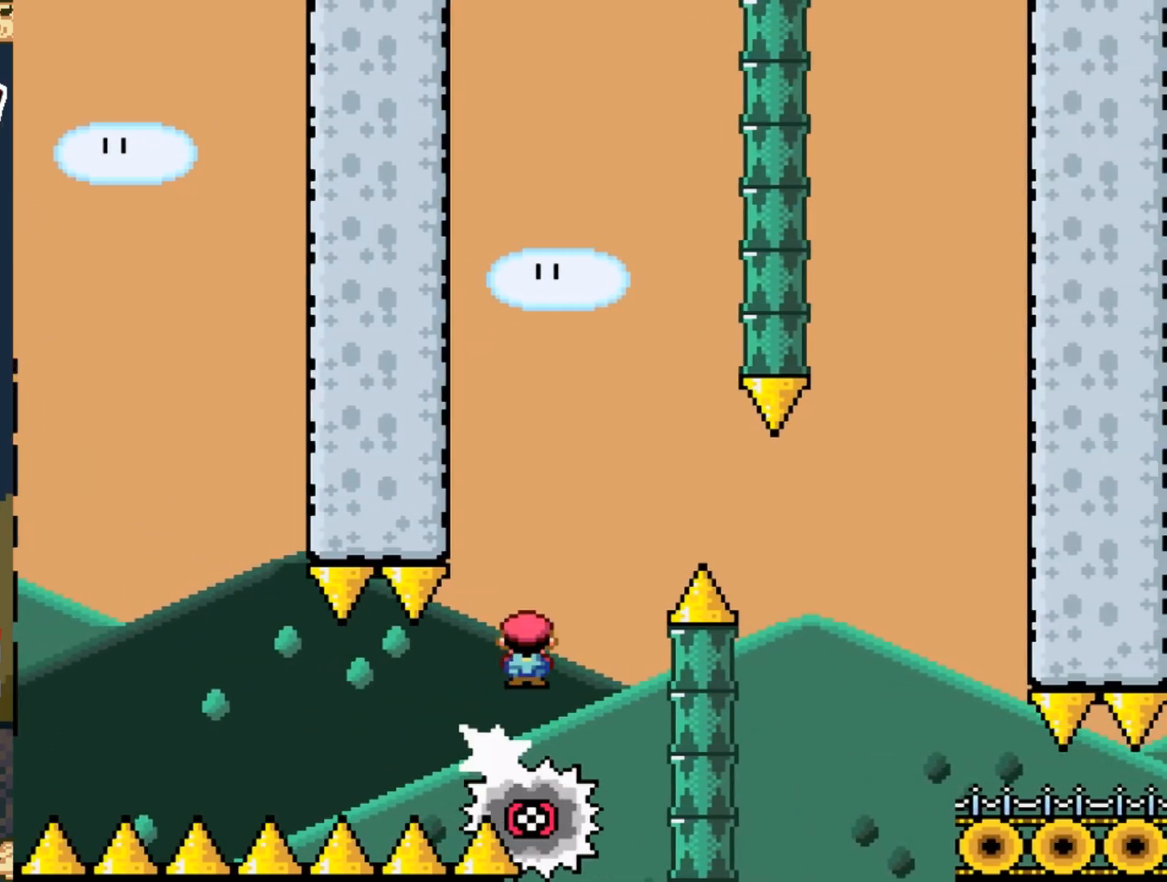
{"buttons": ["A", "X", "DPAD_RIGHT"], "events": [[50, "DPAD_LEFT", "up"], [133, "DPAD_RIGHT", "down"]]}
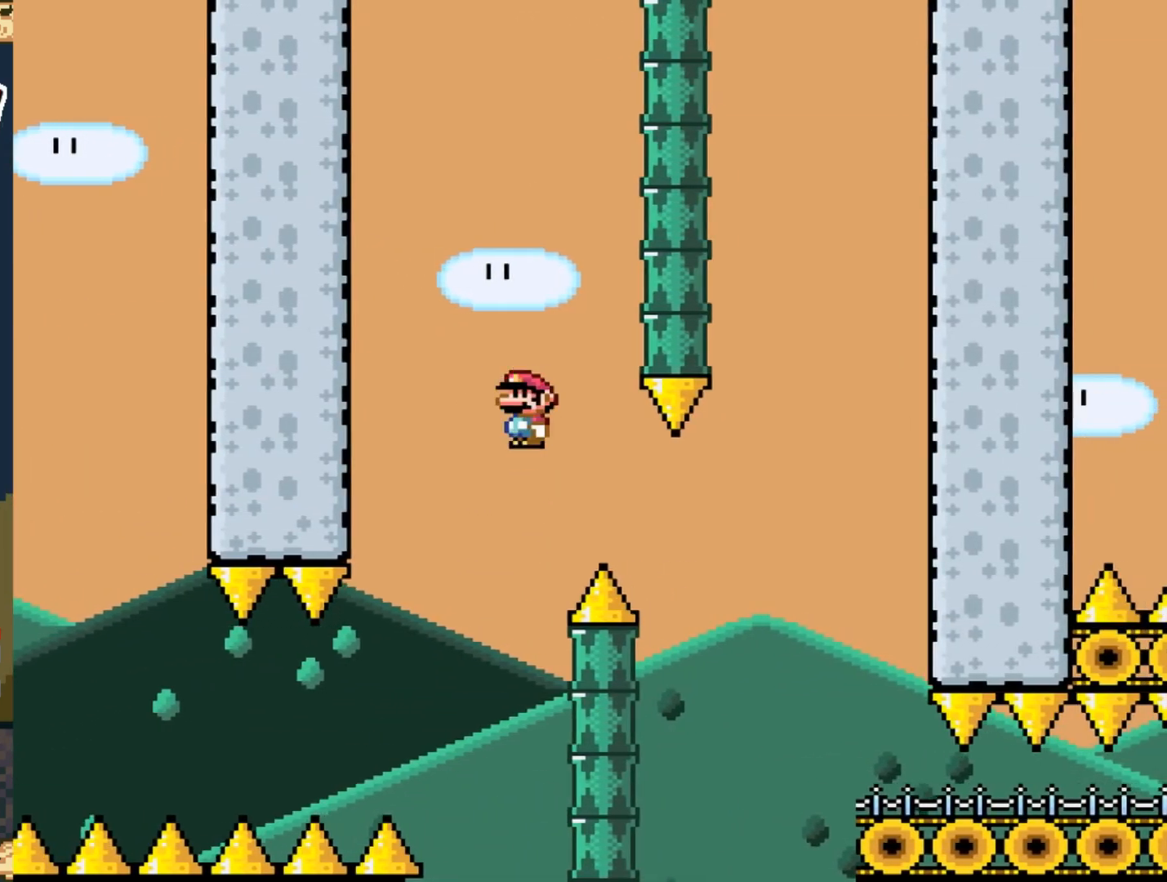
{"buttons": ["A", "X", "DPAD_RIGHT"], "events": []}
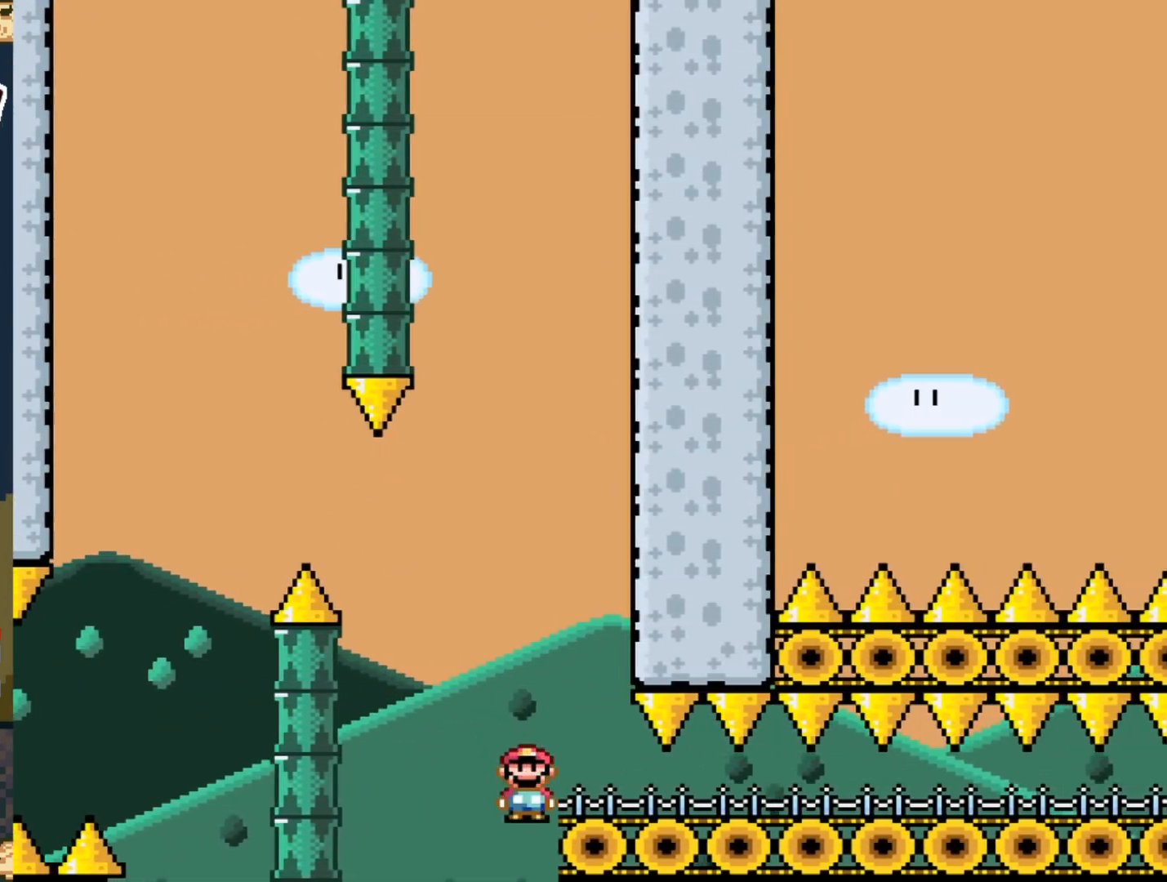
{"buttons": ["X"], "events": [[133, "A", "up"], [500, "DPAD_RIGHT", "up"]]}
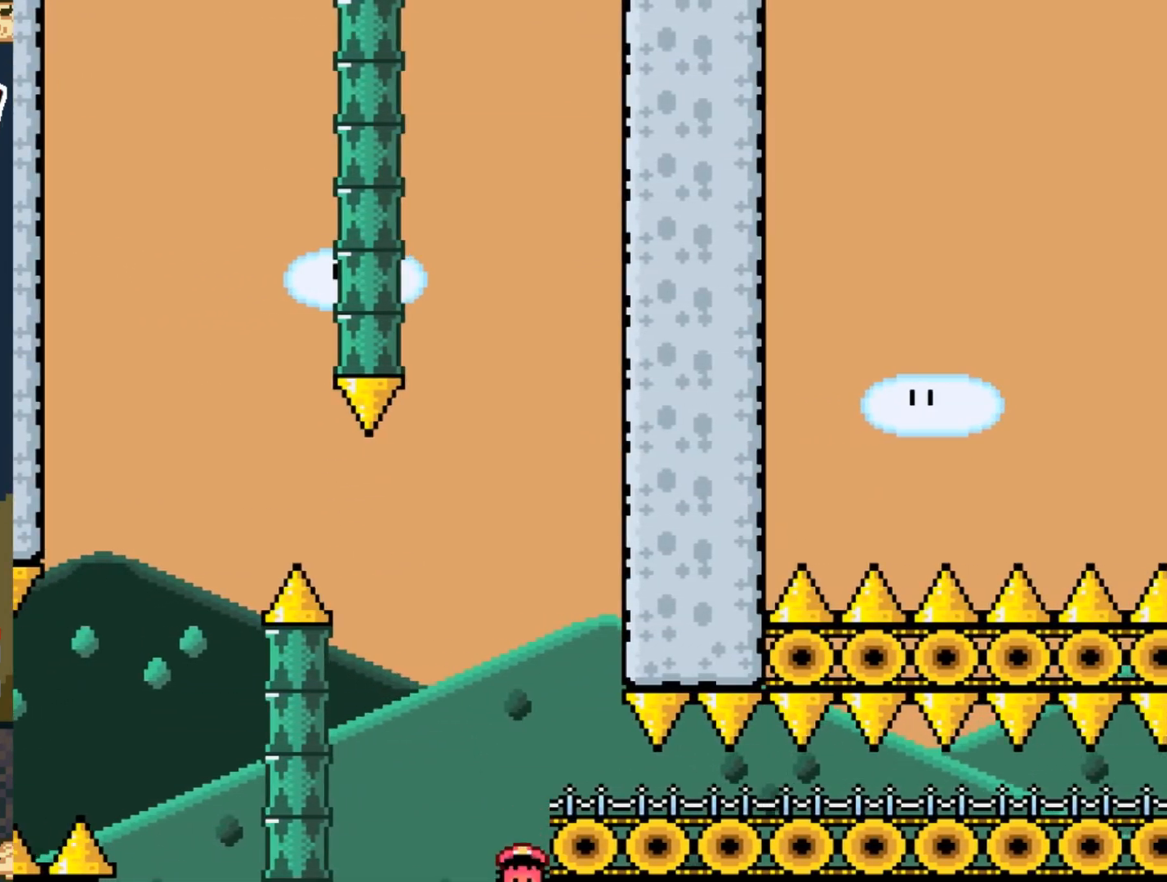
{"buttons": [], "events": [[33, "X", "up"]]}
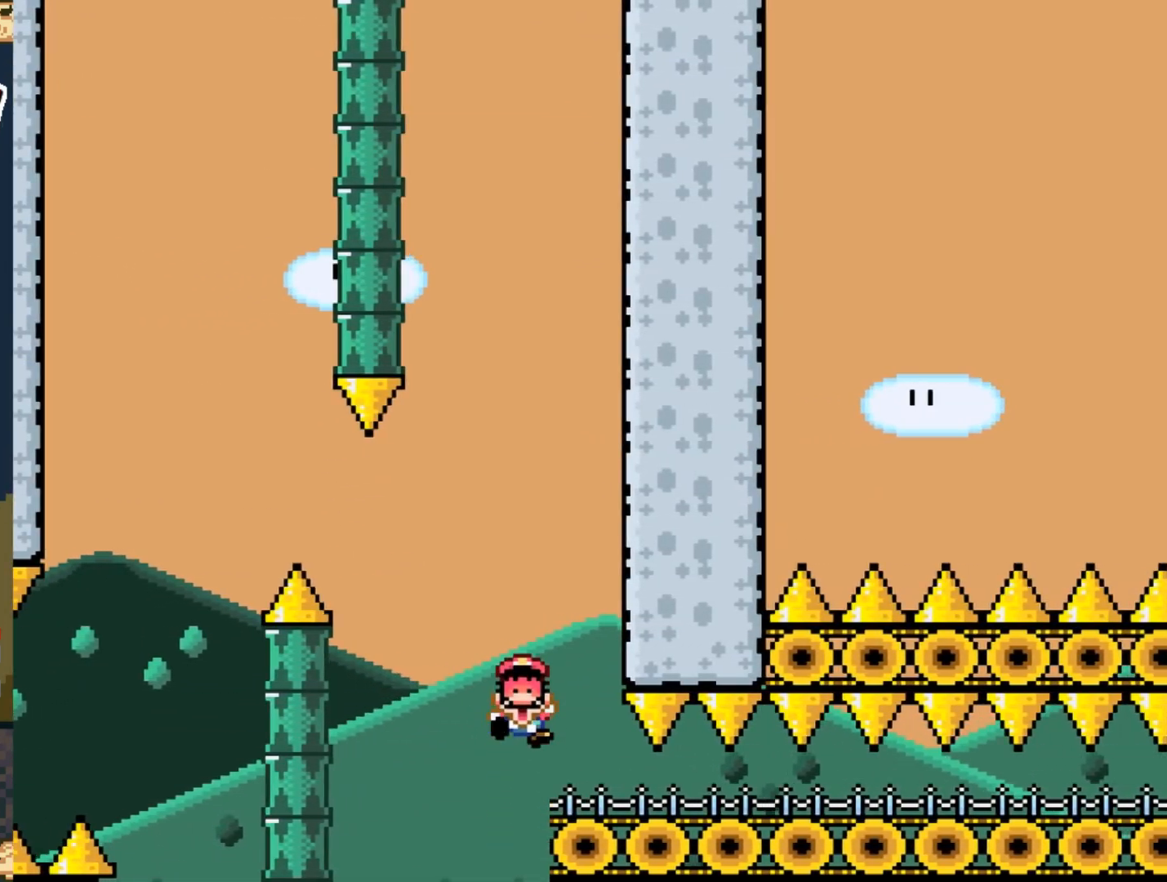
{"buttons": [], "events": []}
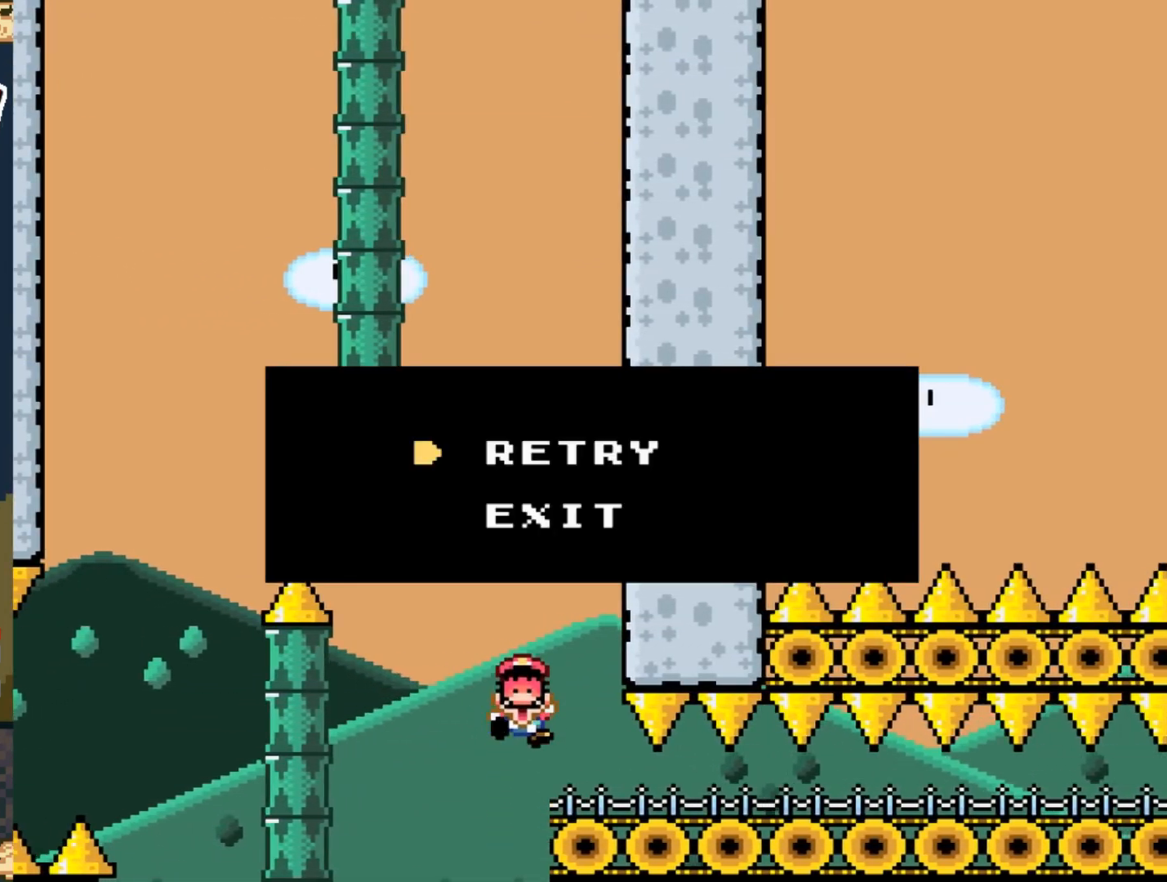
{"buttons": [], "events": []}
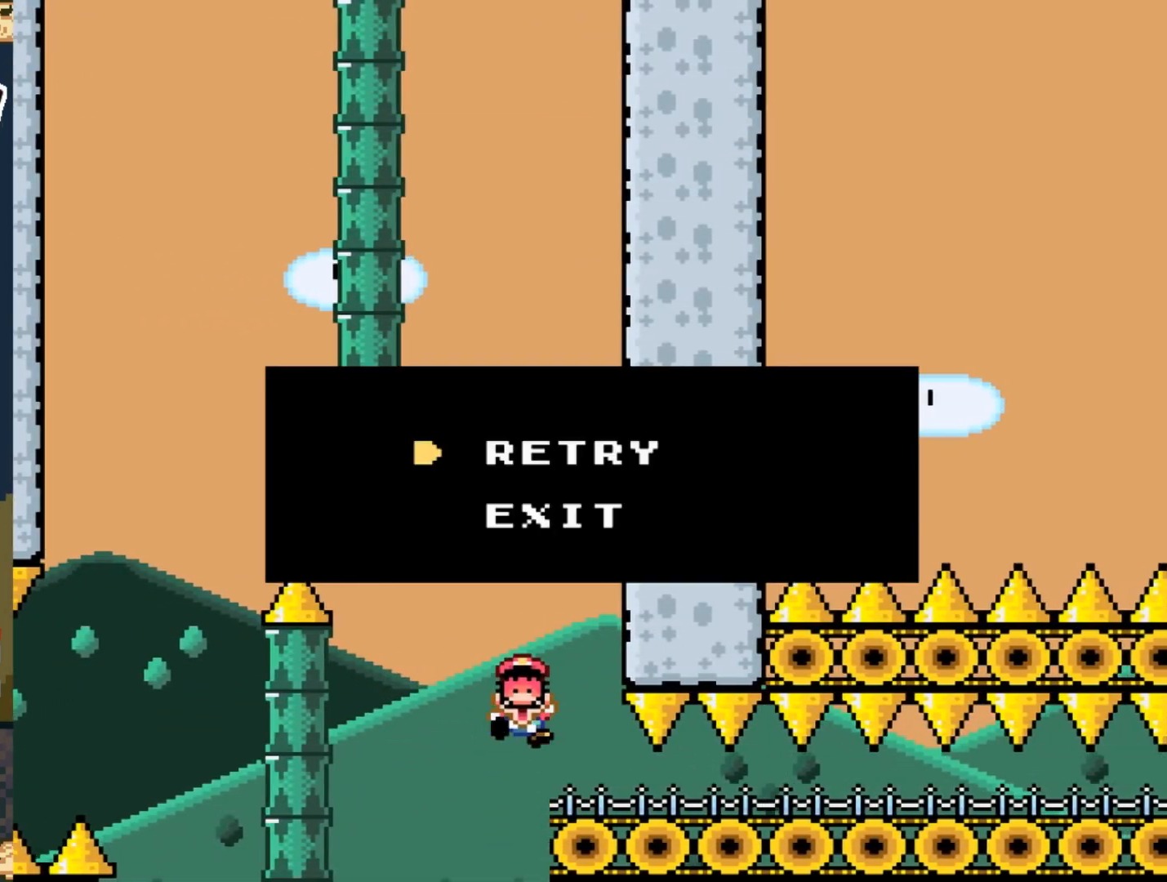
{"buttons": [], "events": []}
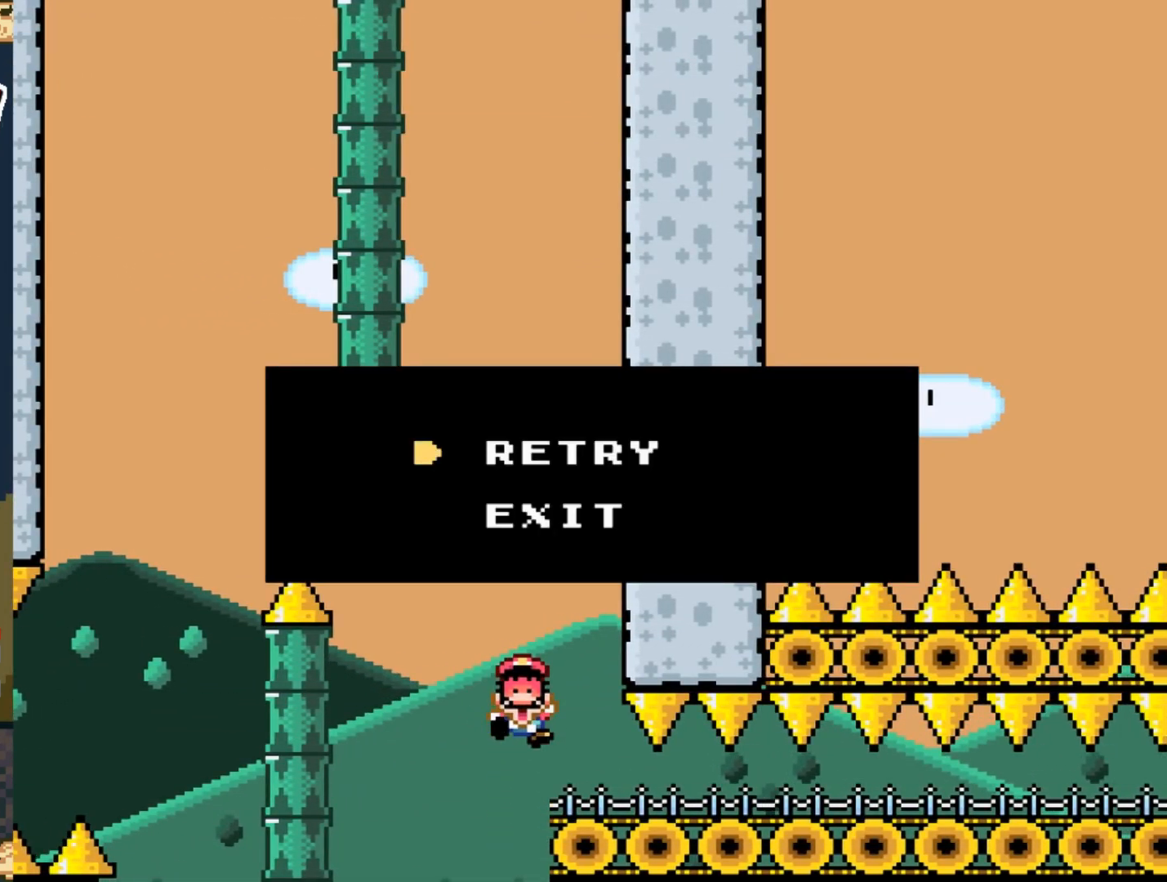
{"buttons": [], "events": []}
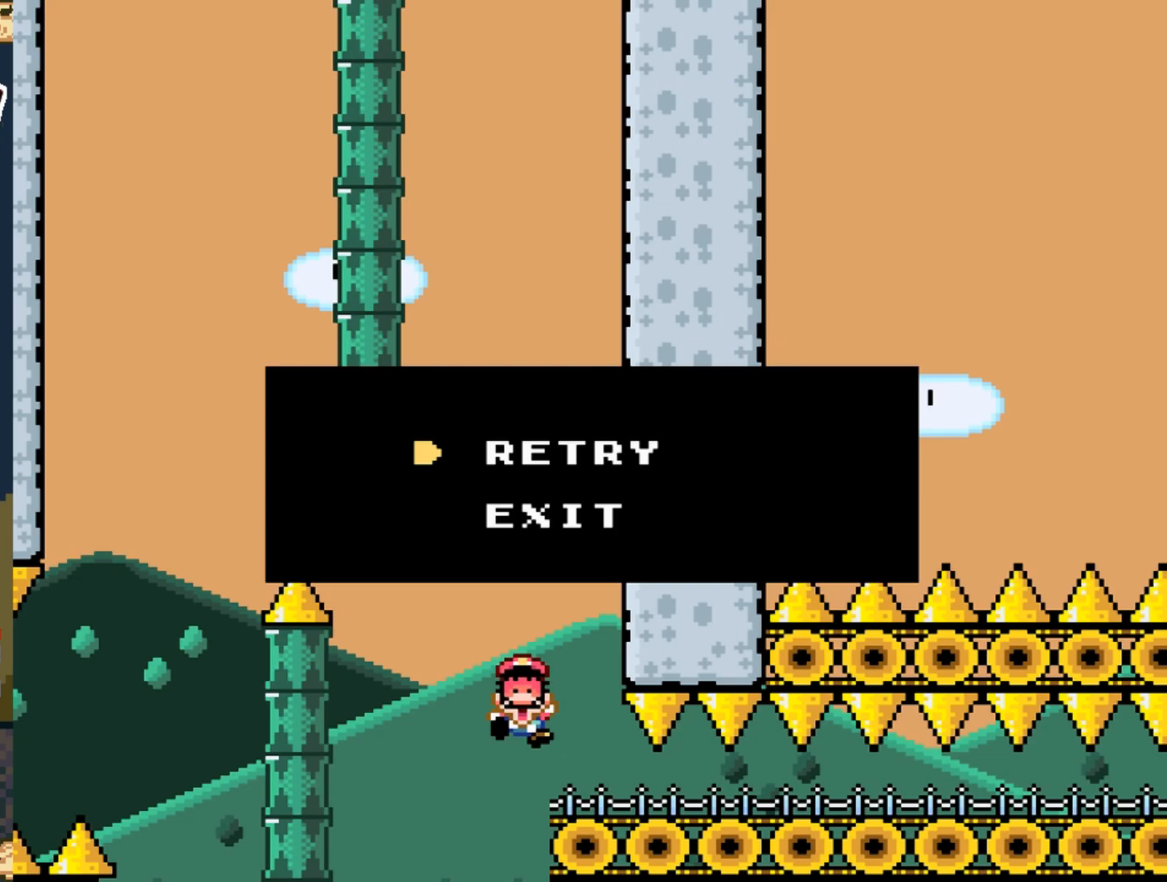
{"buttons": [], "events": []}
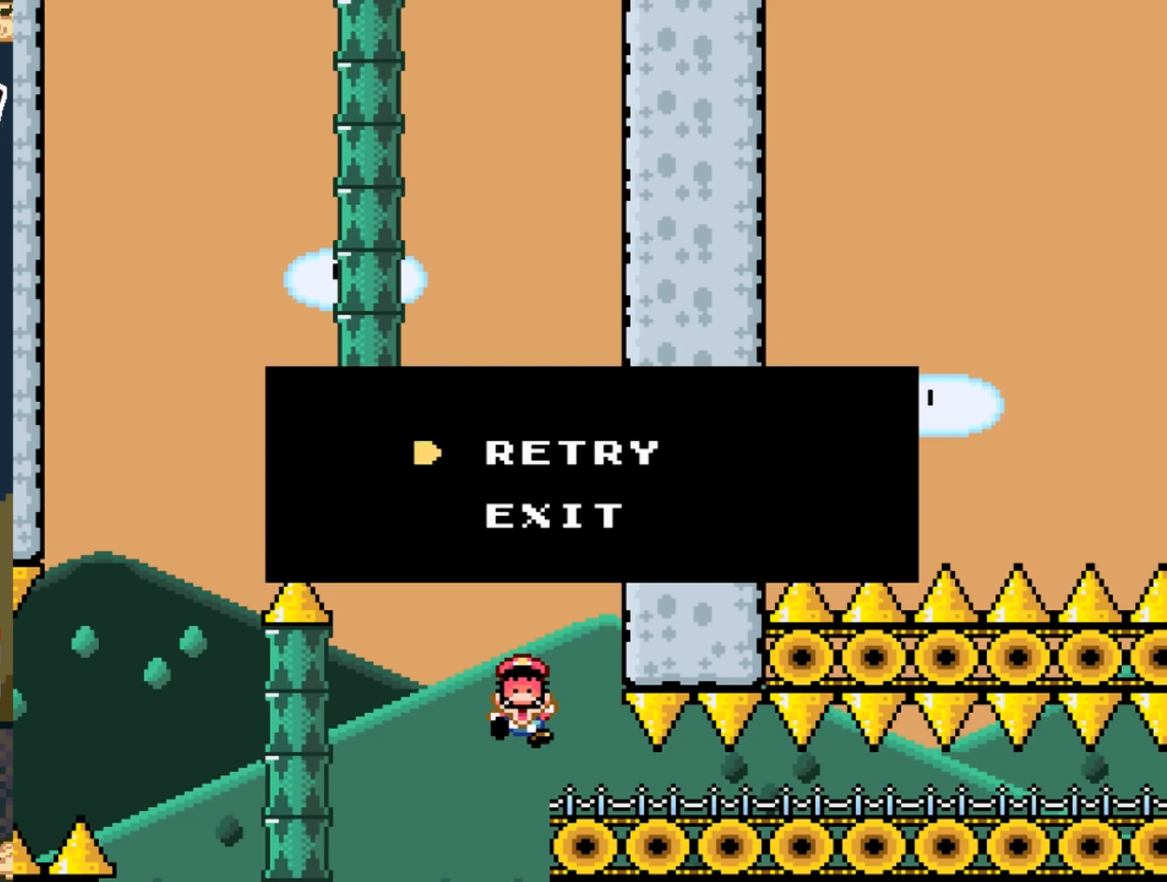
{"buttons": ["X"], "events": [[500, "X", "down"]]}
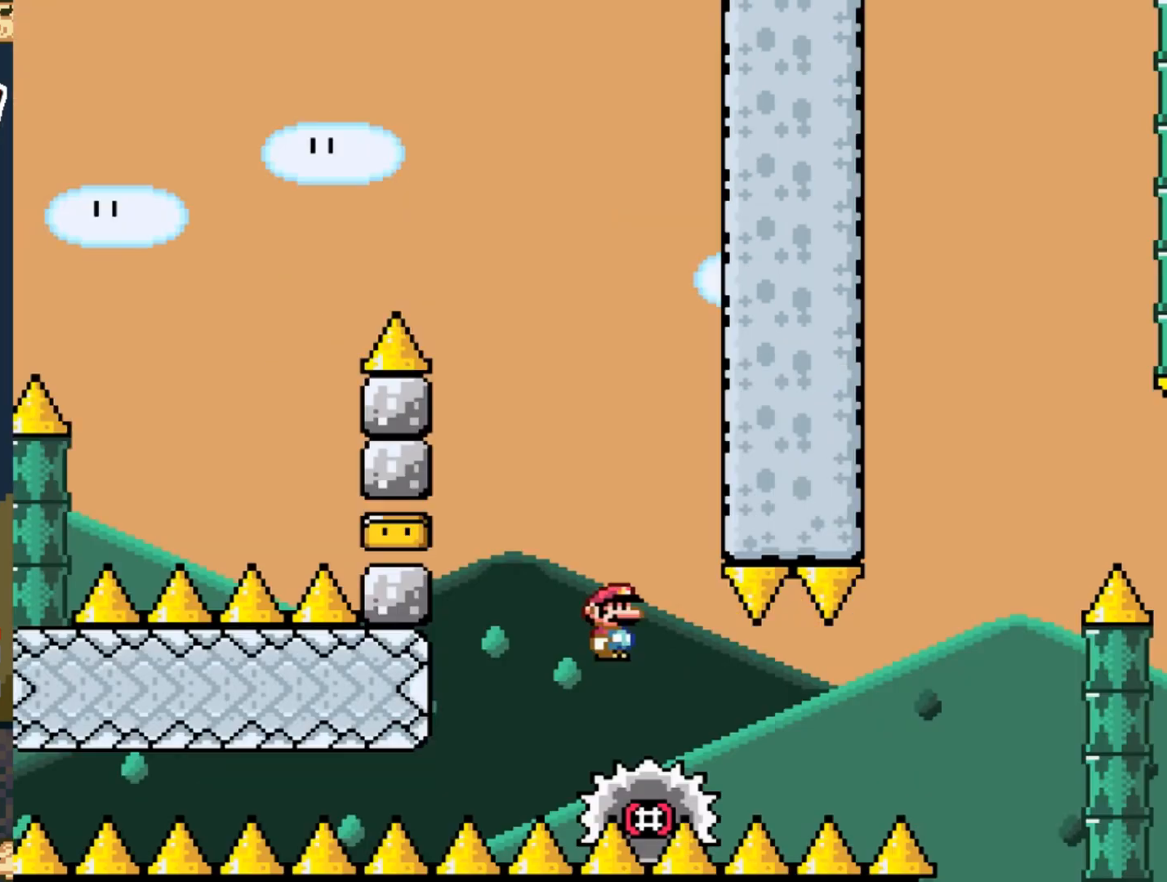
{"buttons": ["X"], "events": [[183, "DPAD_RIGHT", "down"], [300, "DPAD_RIGHT", "up"]]}
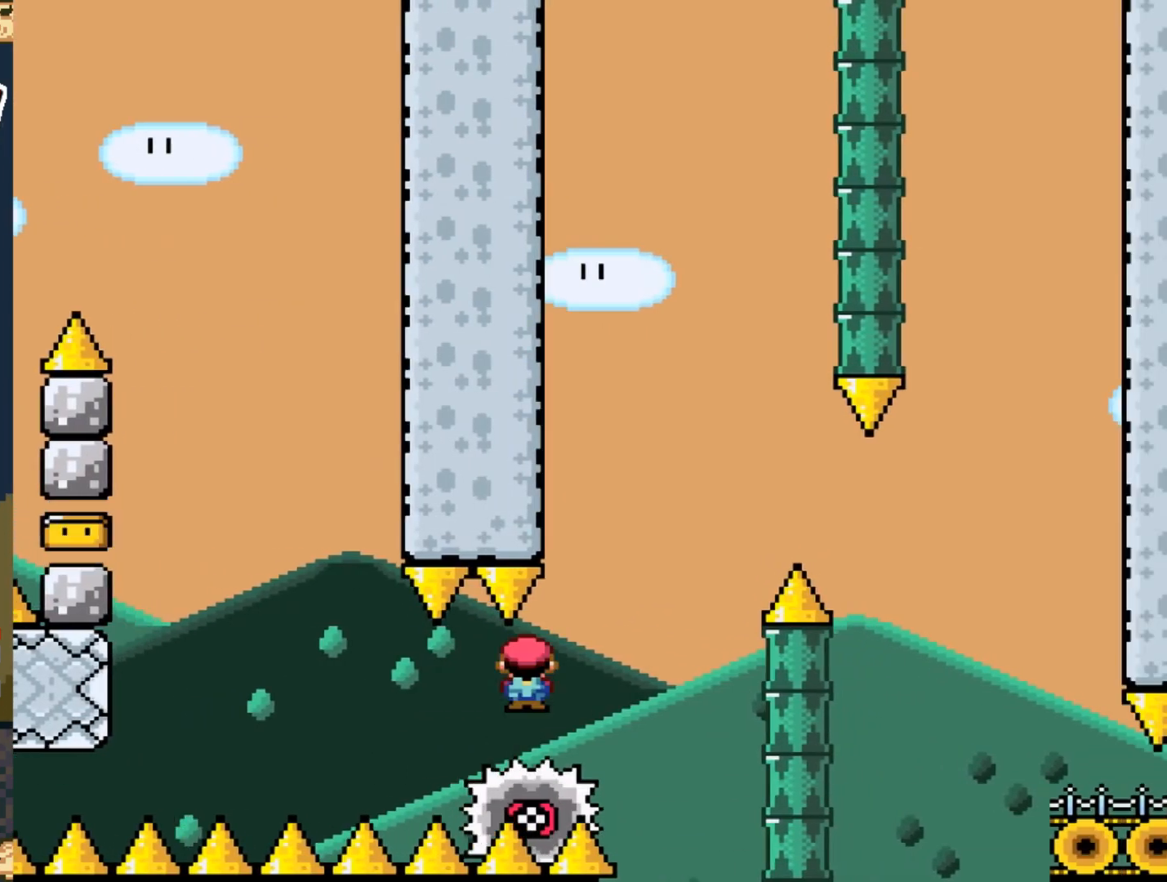
{"buttons": ["A", "X", "DPAD_RIGHT"], "events": [[33, "A", "down"], [83, "DPAD_LEFT", "down"], [200, "DPAD_LEFT", "up"], [283, "DPAD_RIGHT", "down"]]}
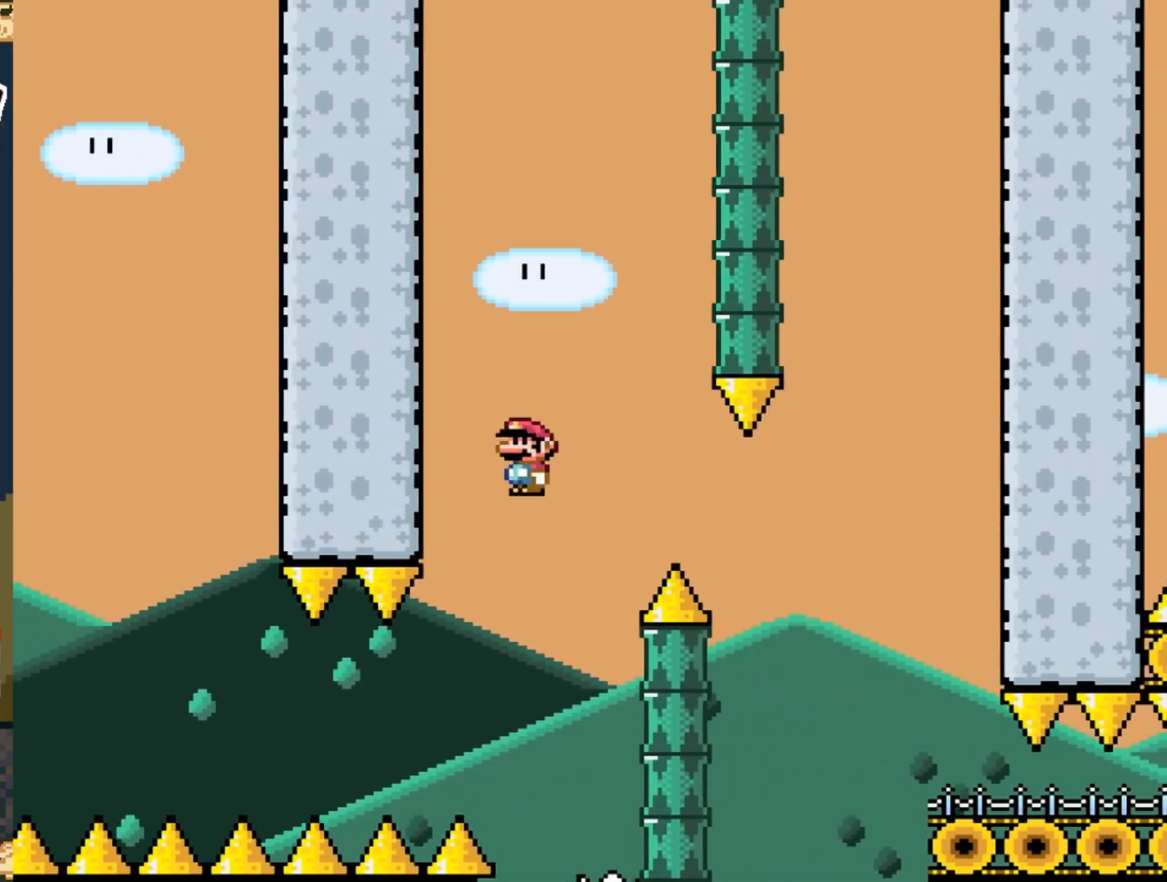
{"buttons": ["A", "X", "DPAD_RIGHT"], "events": []}
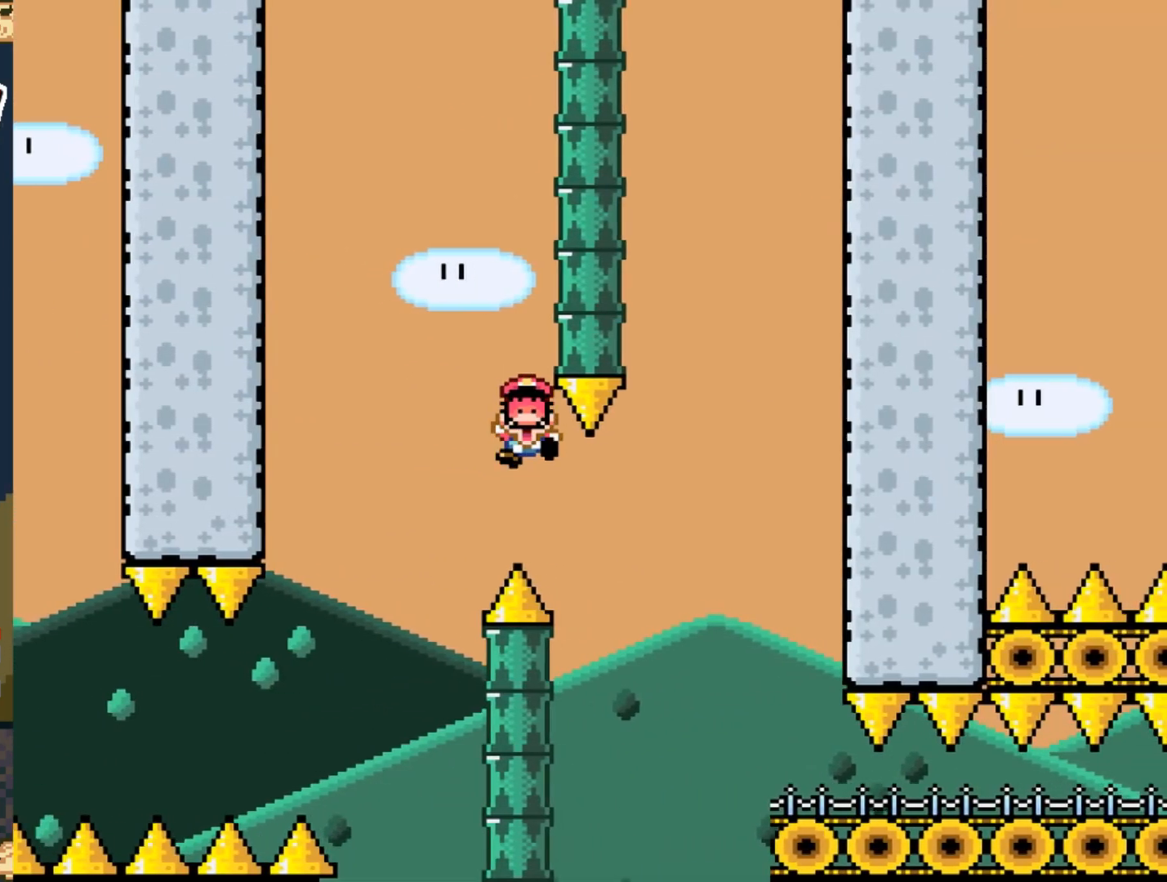
{"buttons": [], "events": [[233, "DPAD_RIGHT", "up"], [300, "A", "up"], [317, "X", "up"]]}
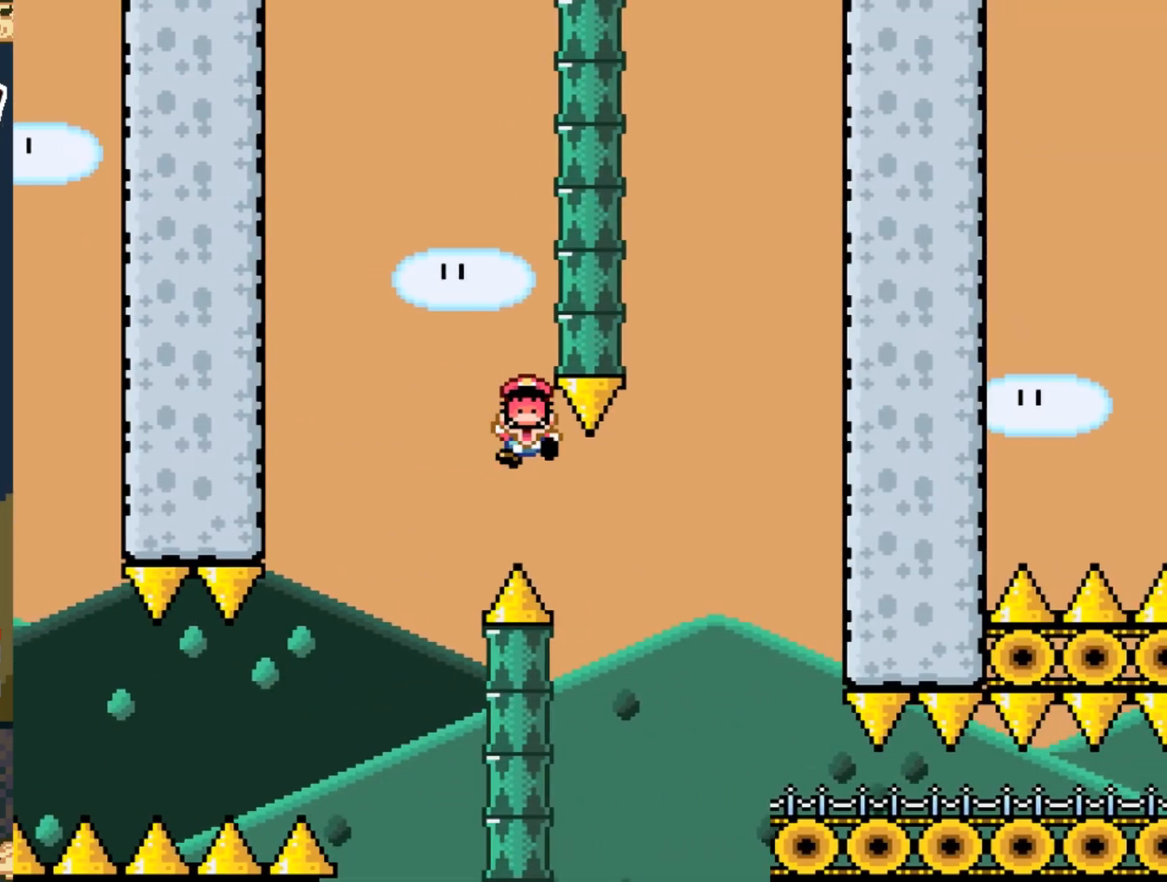
{"buttons": [], "events": []}
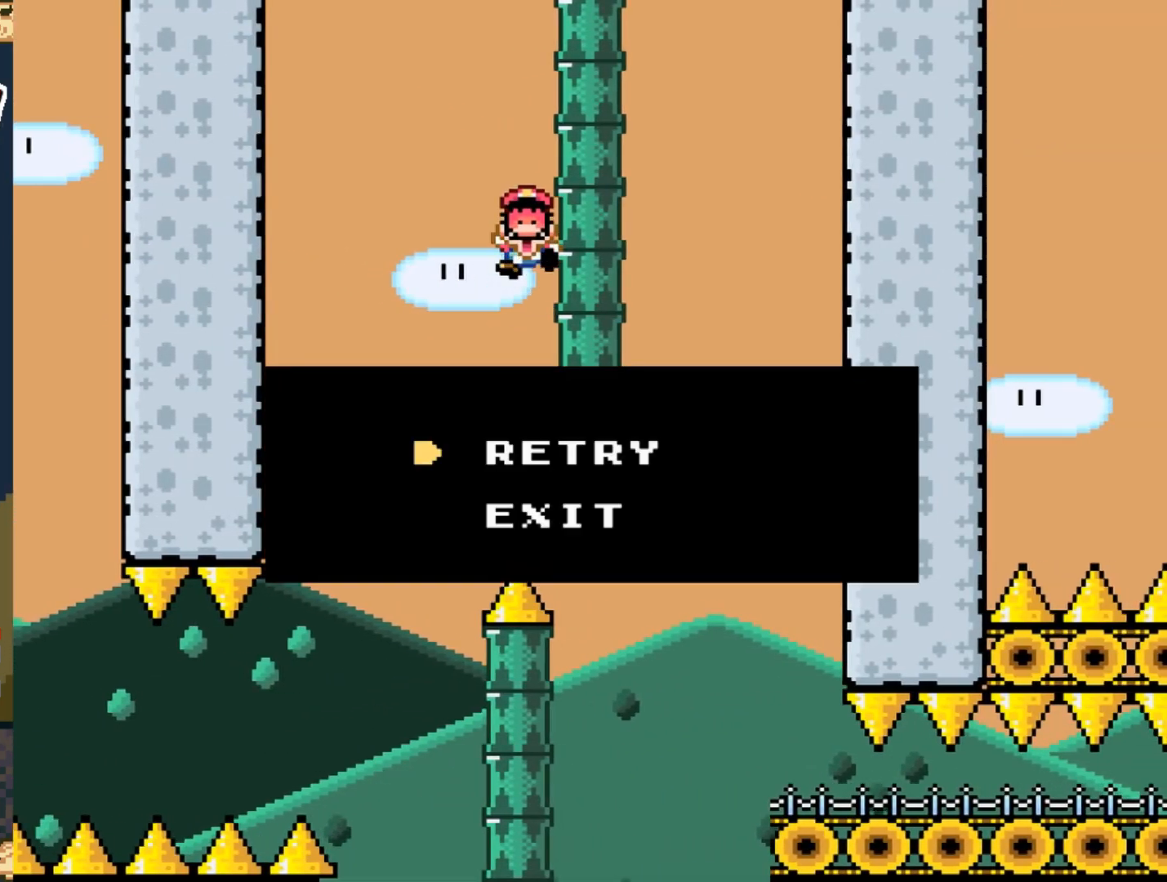
{"buttons": ["X", "DPAD_RIGHT"], "events": [[400, "A", "down"], [400, "X", "down"], [417, "DPAD_RIGHT", "down"], [467, "A", "up"]]}
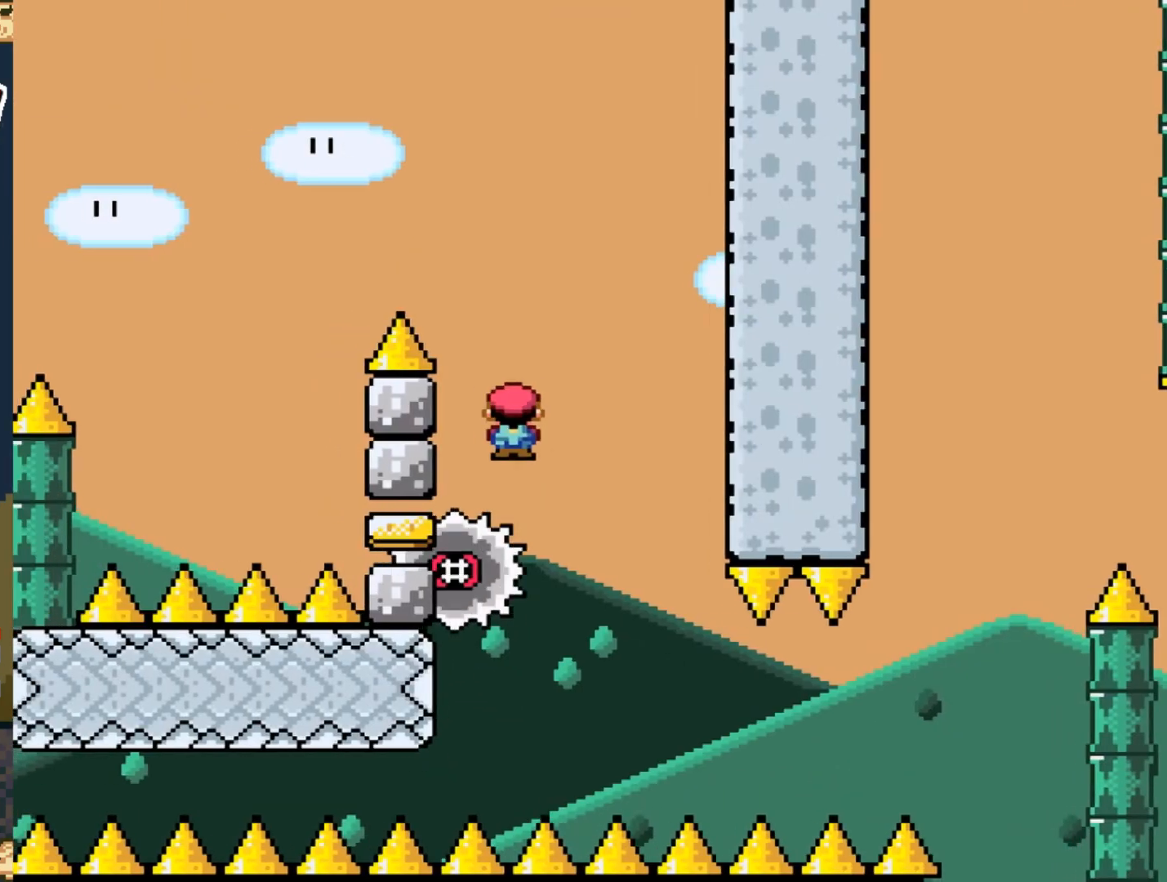
{"buttons": ["X"], "events": [[183, "DPAD_RIGHT", "up"]]}
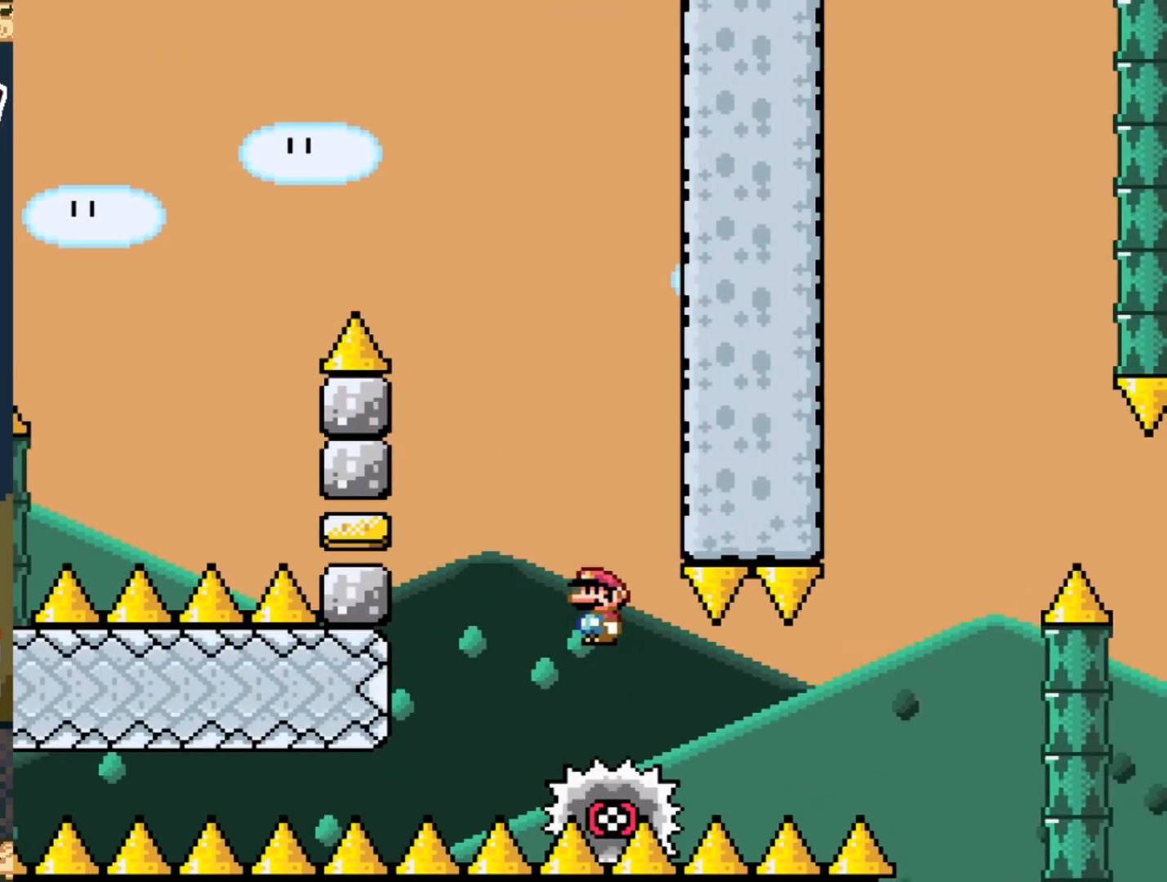
{"buttons": ["X"], "events": [[100, "DPAD_RIGHT", "down"], [183, "DPAD_RIGHT", "up"]]}
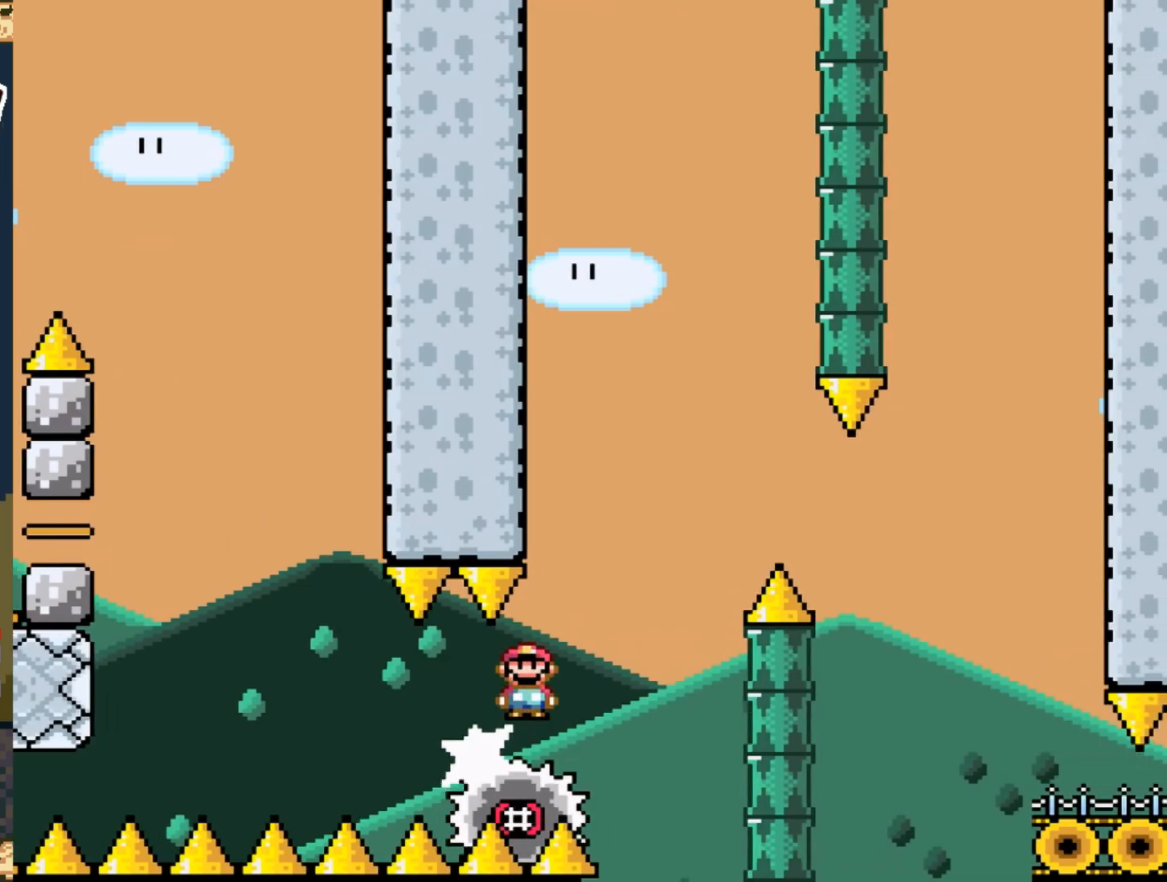
{"buttons": ["A", "X", "DPAD_RIGHT"], "events": [[83, "A", "down"], [150, "DPAD_LEFT", "down"], [250, "DPAD_LEFT", "up"], [333, "DPAD_RIGHT", "down"]]}
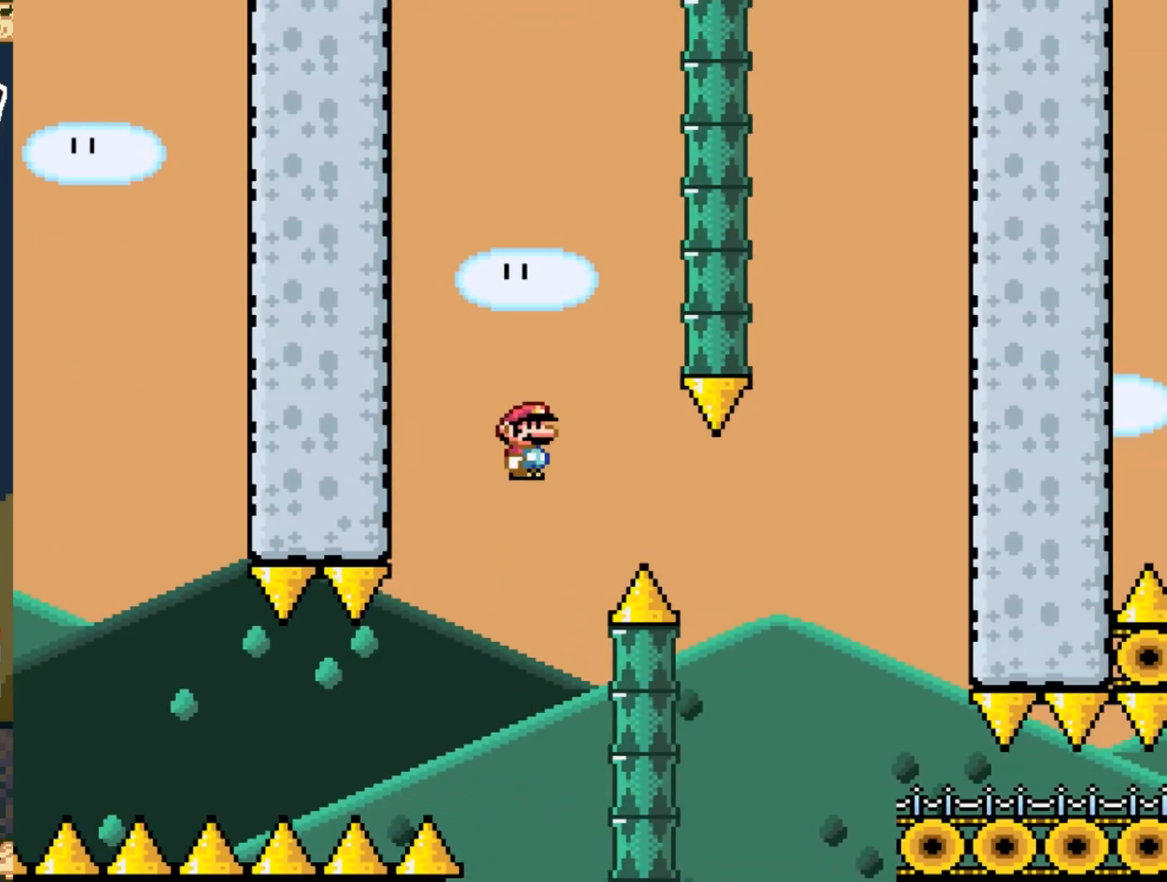
{"buttons": ["A", "X", "DPAD_RIGHT"], "events": [[33, "A", "up"], [167, "A", "down"]]}
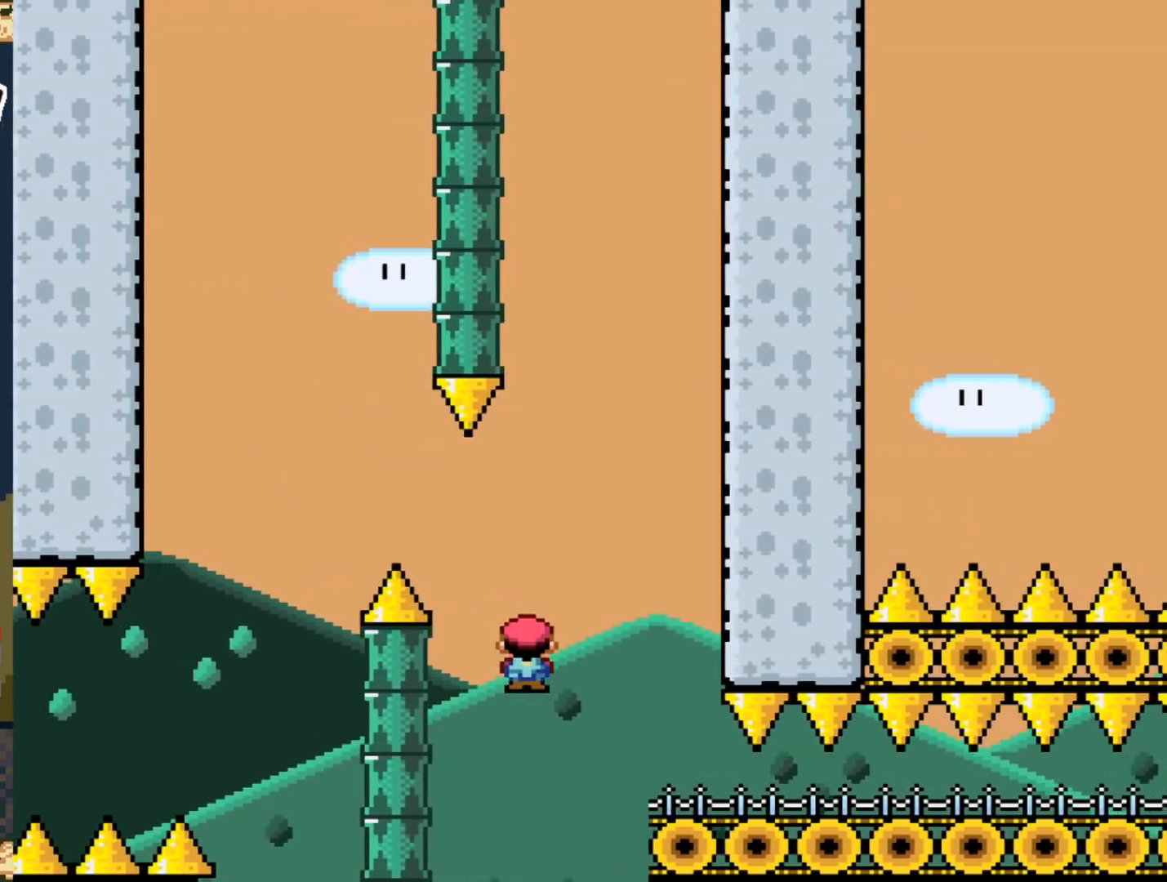
{"buttons": [], "events": [[467, "DPAD_RIGHT", "up"], [483, "A", "up"], [483, "X", "up"]]}
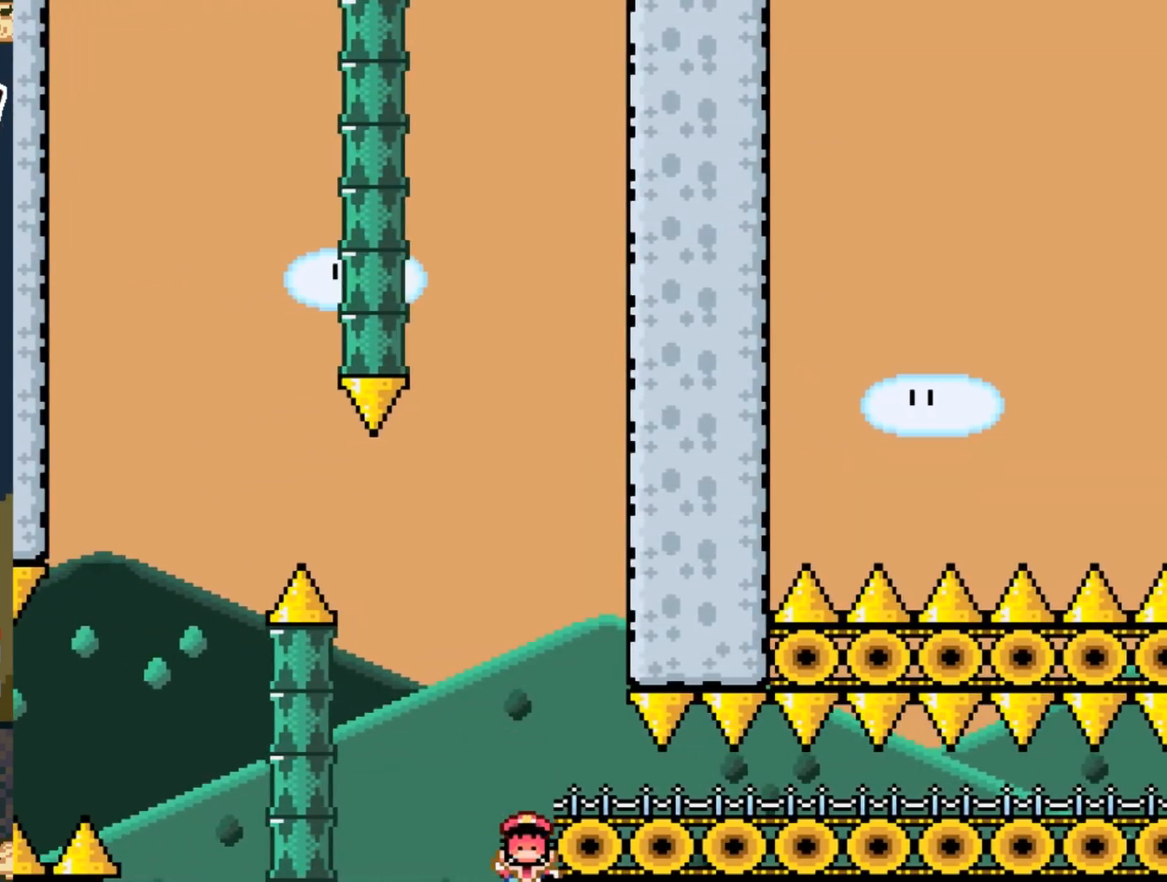
{"buttons": [], "events": []}
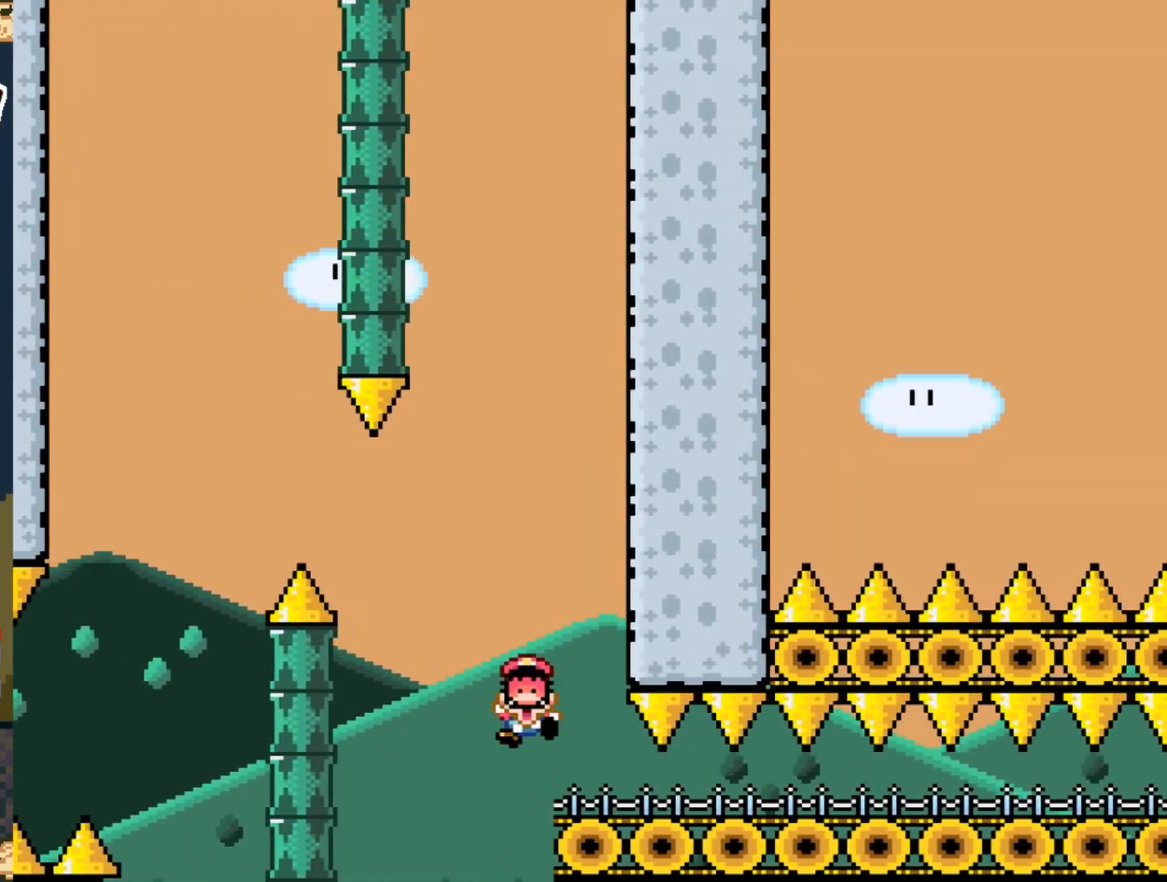
{"buttons": ["X", "DPAD_LEFT"], "events": [[500, "DPAD_LEFT", "down"], [500, "X", "down"]]}
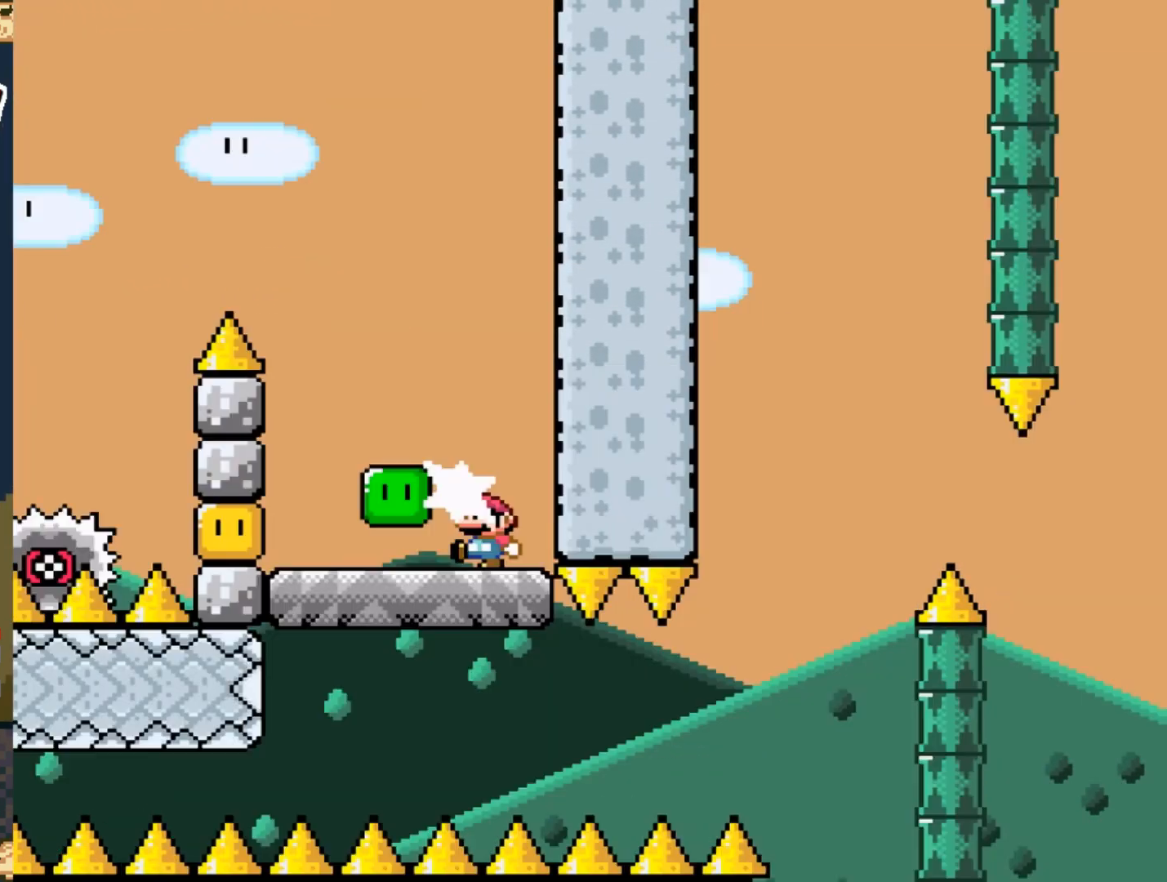
{"buttons": ["A", "X"], "events": [[33, "DPAD_LEFT", "up"], [233, "DPAD_RIGHT", "down"], [333, "DPAD_RIGHT", "up"], [500, "A", "down"]]}
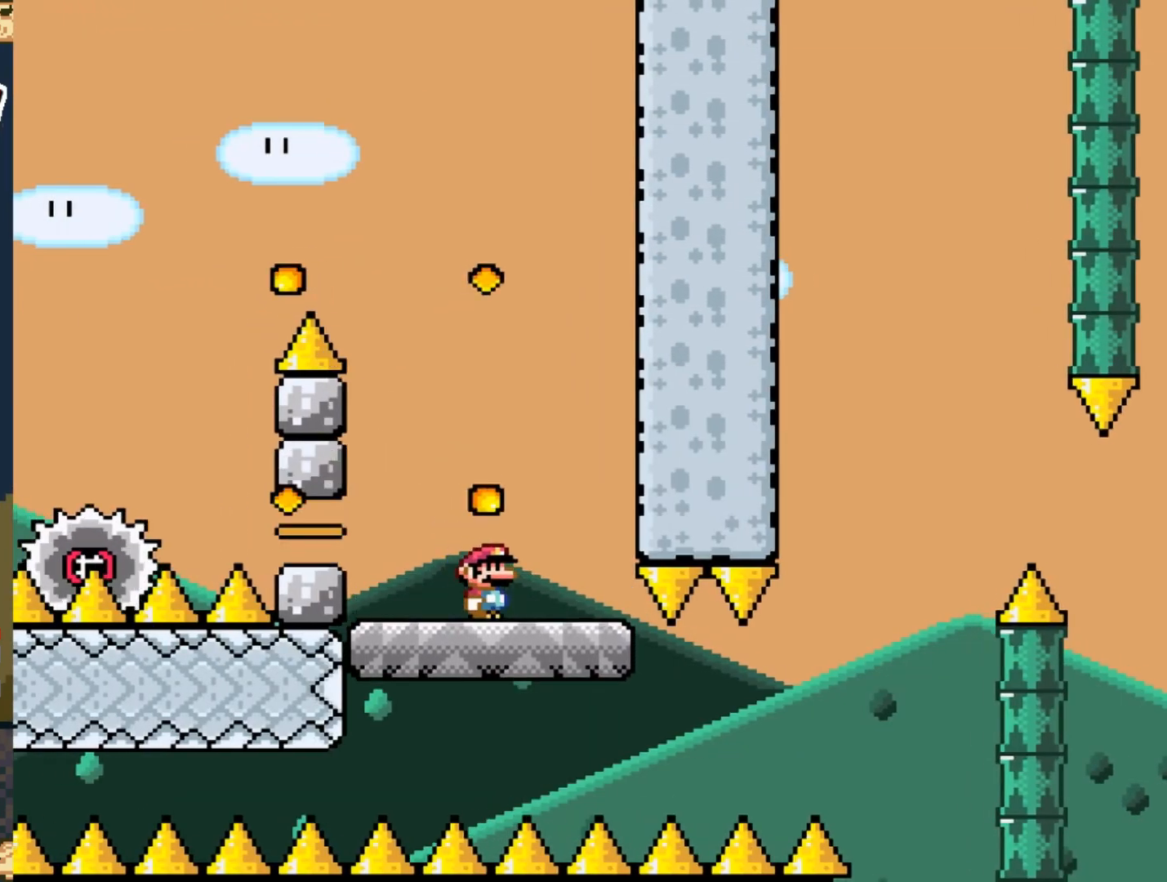
{"buttons": ["A", "X"], "events": [[367, "DPAD_LEFT", "down"], [483, "DPAD_LEFT", "up"]]}
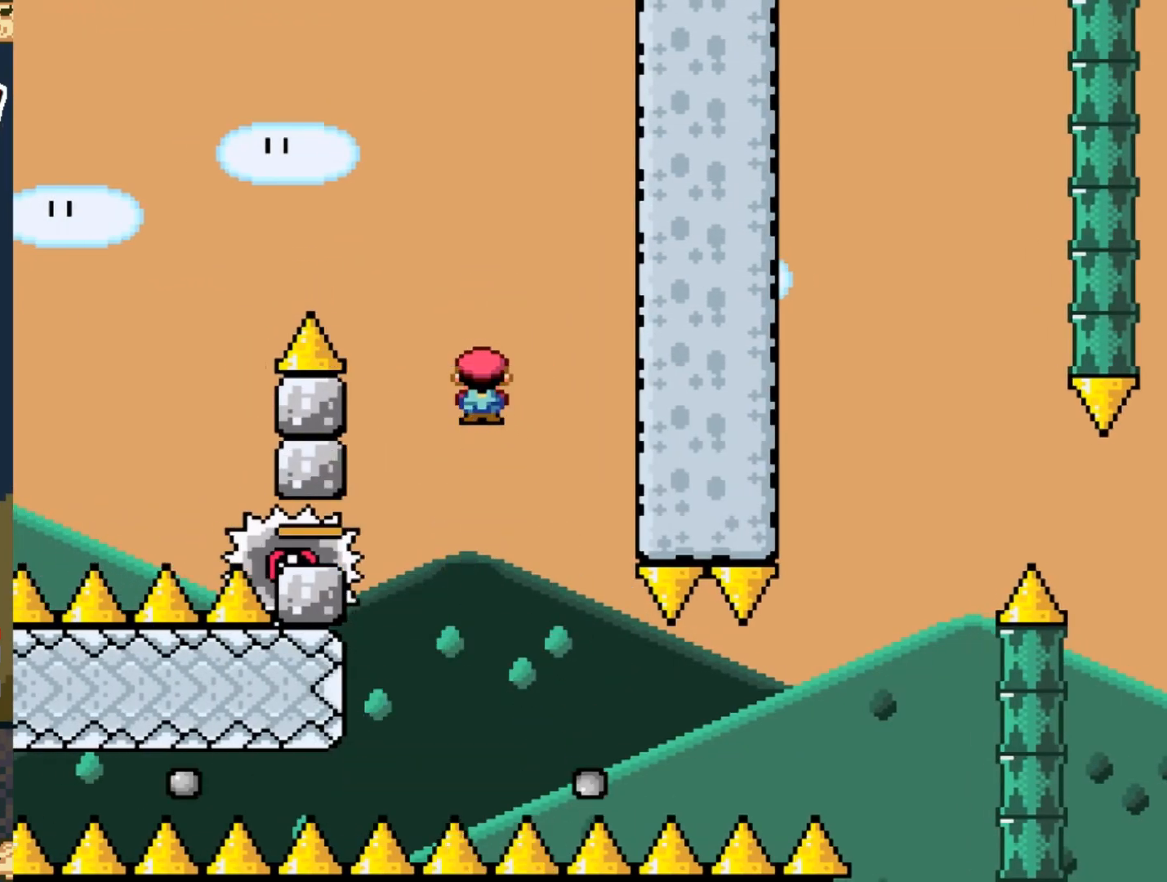
{"buttons": ["X", "DPAD_RIGHT"], "events": [[83, "DPAD_RIGHT", "down"], [117, "A", "up"], [283, "DPAD_RIGHT", "up"], [483, "DPAD_RIGHT", "down"]]}
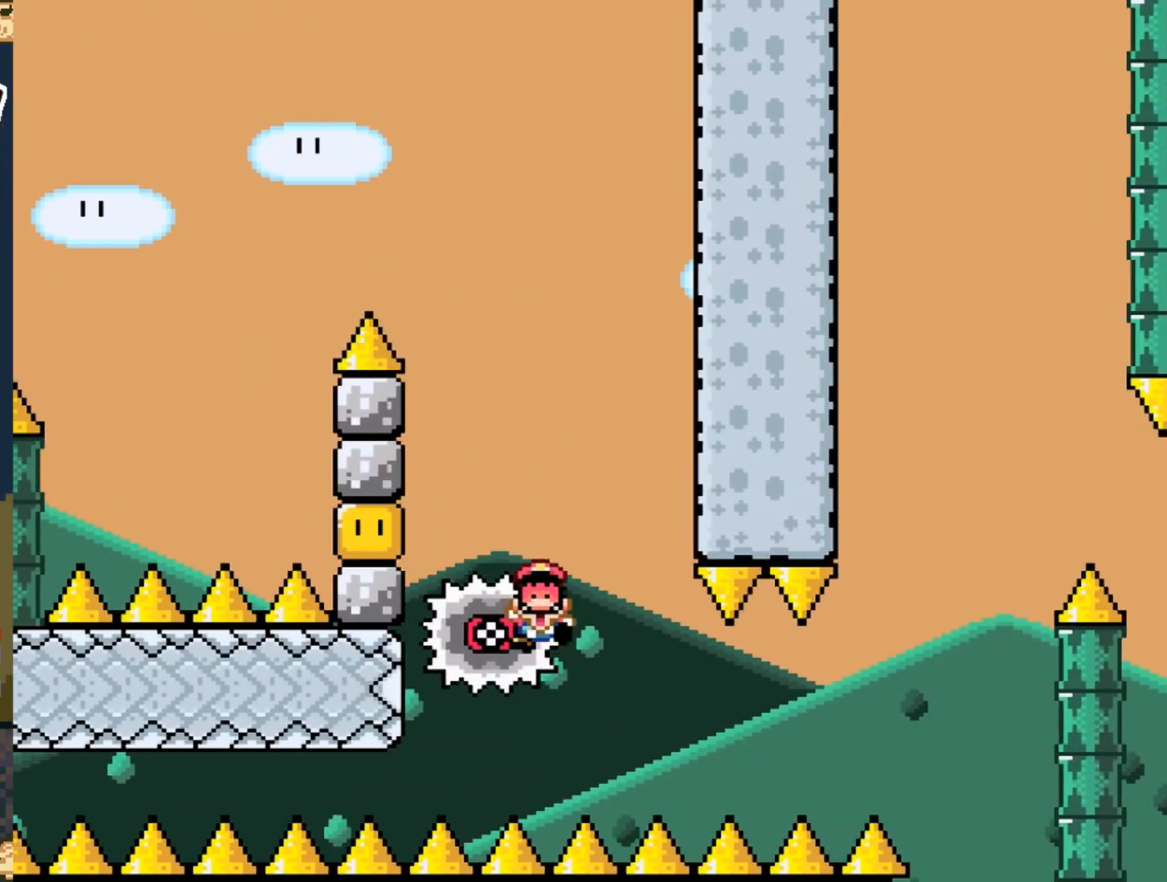
{"buttons": [], "events": [[100, "DPAD_RIGHT", "up"], [350, "X", "up"]]}